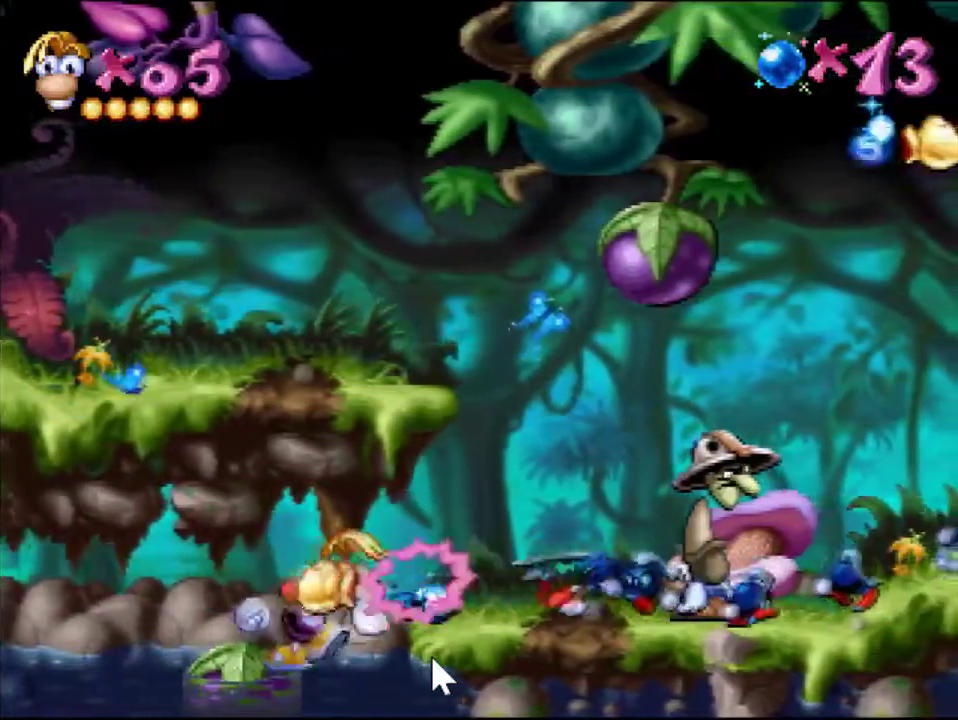
Gameplay with a controller (PlayStation layout); each line is a JSON object with the inputs held at the frame after it. "events" lists button and stick changes between this image and that frame as [ms after this image, input, new state], when the widget could be followed in between. Not read: L3 R3 left_stick right_stick.
{"buttons": ["SQUARE"], "events": [[50, "SQUARE", "down"], [167, "SQUARE", "up"], [250, "SQUARE", "down"], [367, "SQUARE", "up"], [417, "SQUARE", "down"]]}
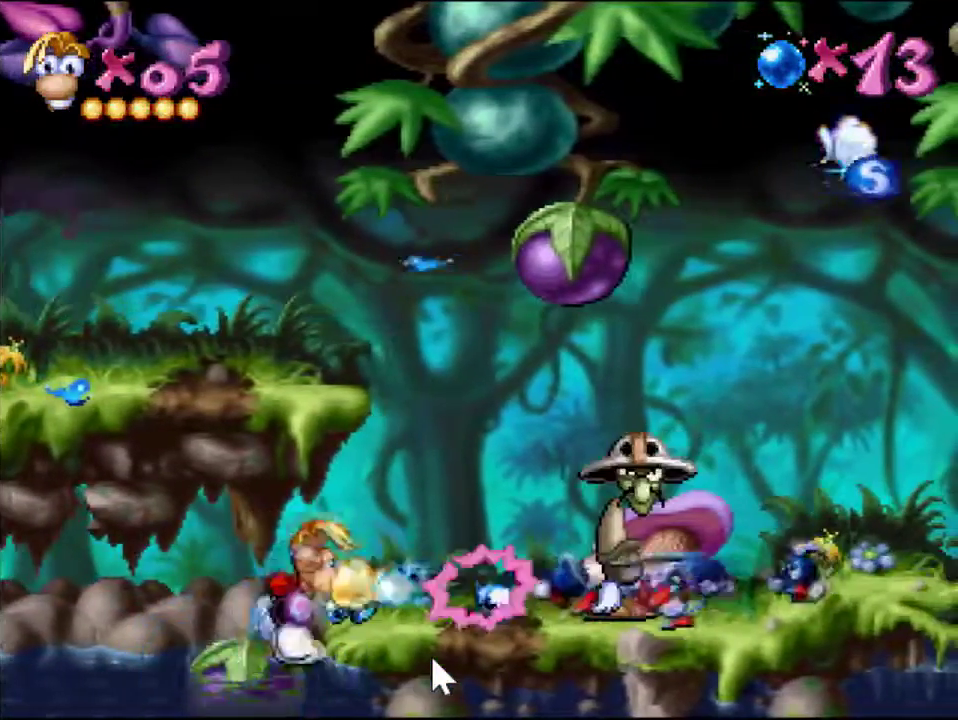
{"buttons": [], "events": [[33, "SQUARE", "up"], [150, "SQUARE", "down"], [233, "SQUARE", "up"], [317, "SQUARE", "down"], [433, "SQUARE", "up"]]}
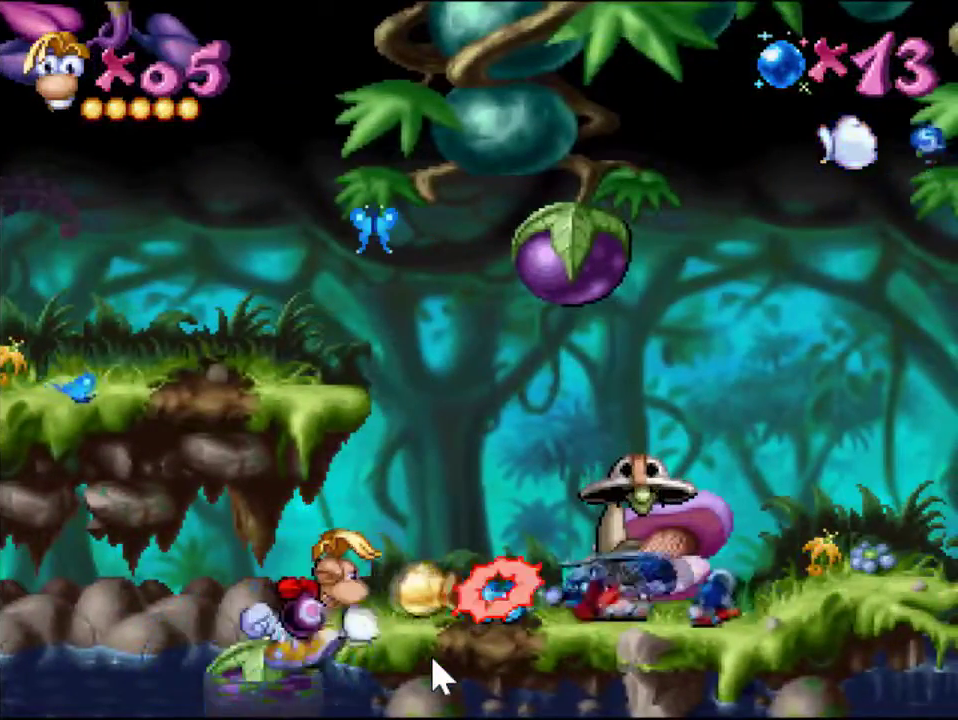
{"buttons": ["SQUARE"], "events": [[17, "SQUARE", "down"], [134, "SQUARE", "up"], [217, "SQUARE", "down"], [317, "SQUARE", "up"], [417, "SQUARE", "down"]]}
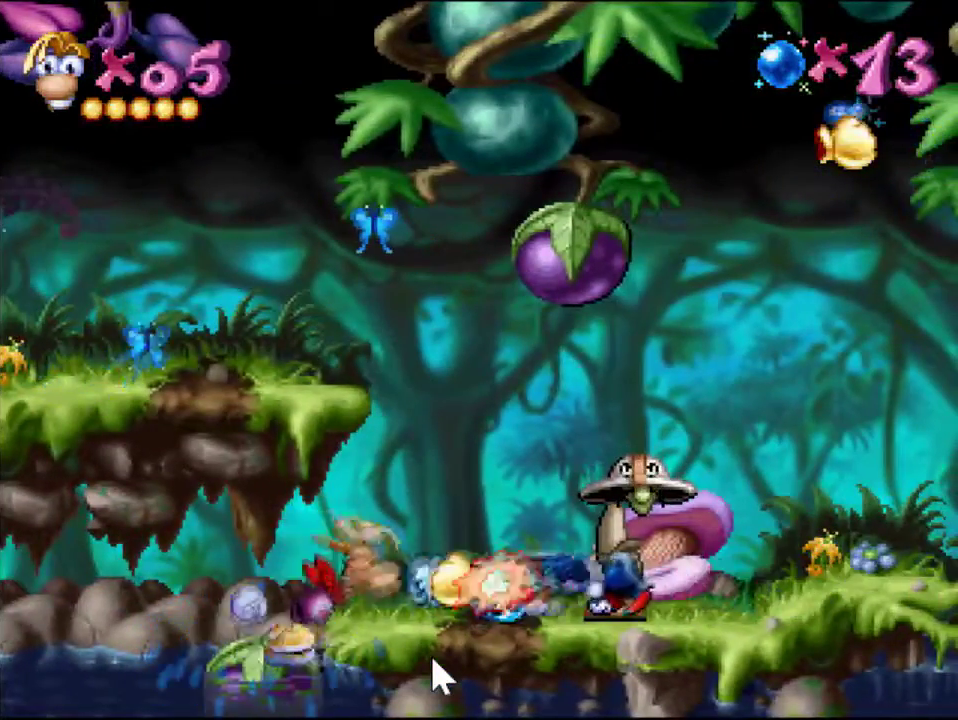
{"buttons": ["SQUARE"], "events": [[33, "SQUARE", "up"], [116, "SQUARE", "down"], [233, "SQUARE", "up"], [317, "SQUARE", "down"], [433, "SQUARE", "up"], [483, "SQUARE", "down"]]}
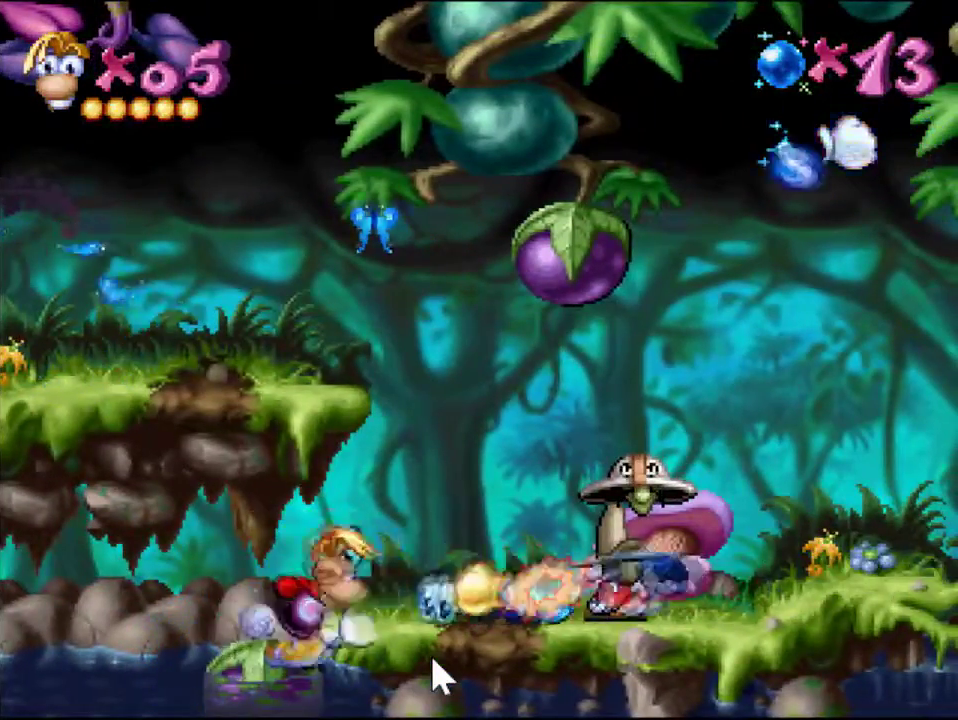
{"buttons": [], "events": [[134, "SQUARE", "up"], [417, "CROSS", "down"], [467, "CROSS", "up"]]}
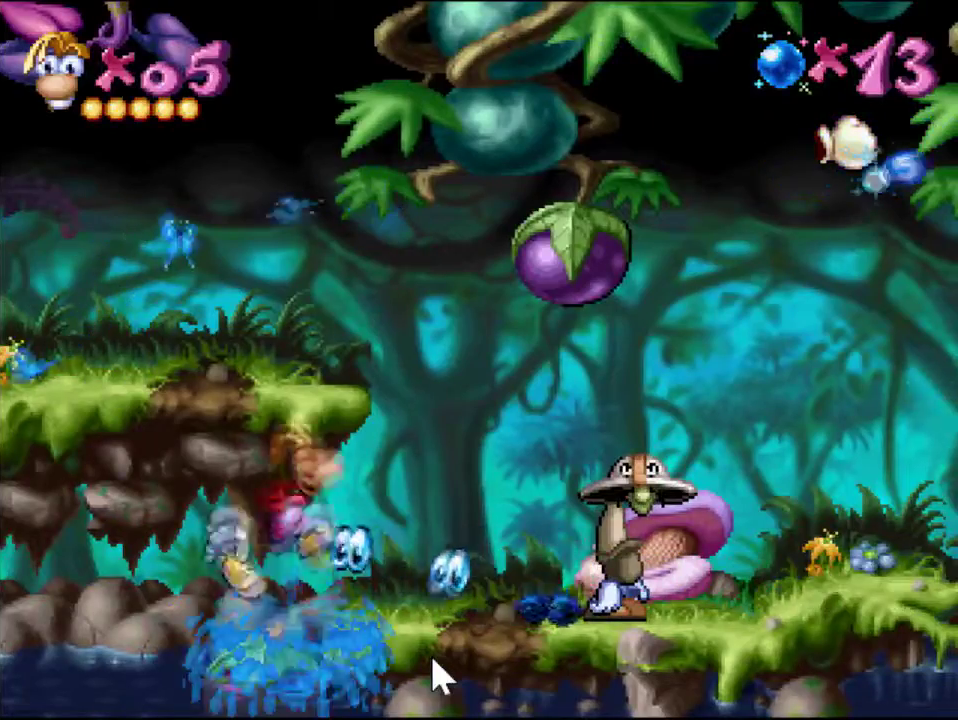
{"buttons": ["DPAD_RIGHT"], "events": [[183, "DPAD_RIGHT", "down"], [367, "SQUARE", "down"], [483, "SQUARE", "up"]]}
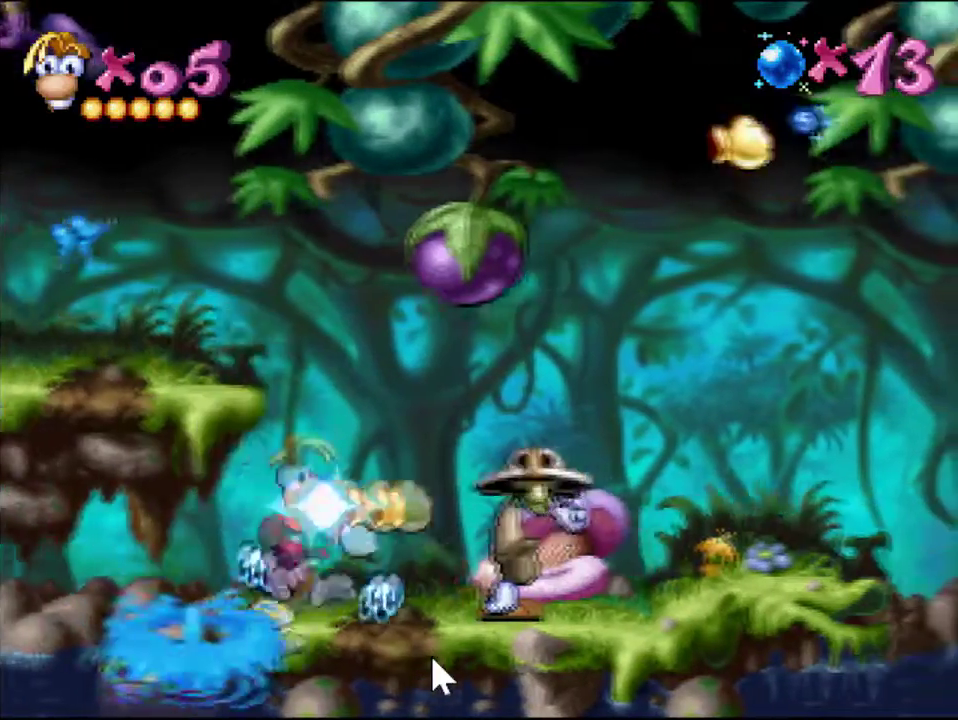
{"buttons": ["CROSS"], "events": [[50, "DPAD_RIGHT", "up"], [334, "CROSS", "down"]]}
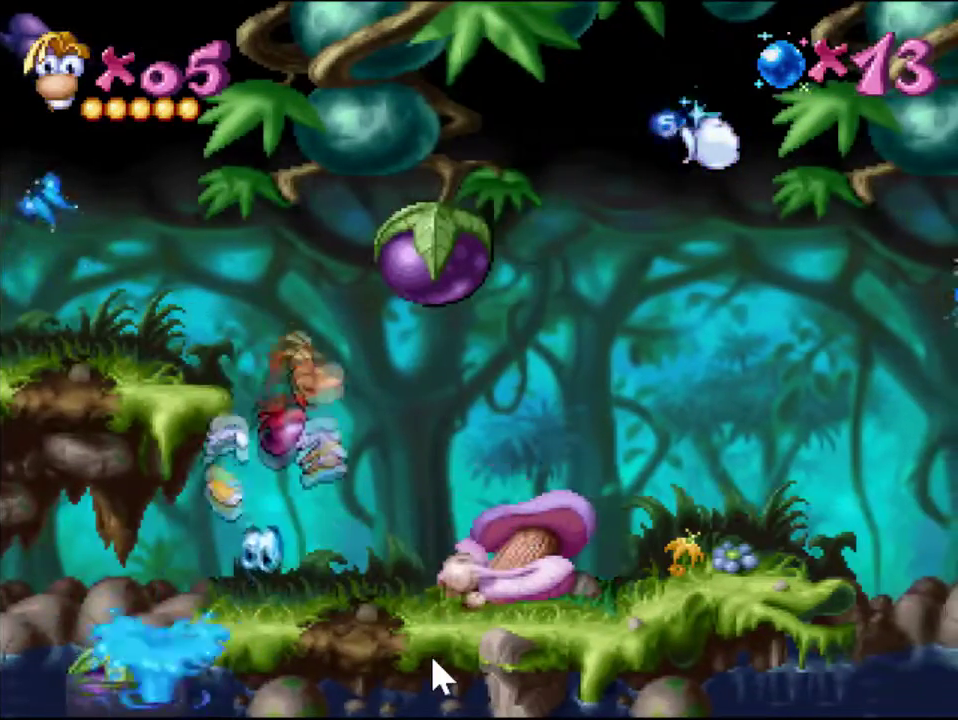
{"buttons": [], "events": [[83, "CROSS", "up"], [300, "SQUARE", "down"], [383, "SQUARE", "up"]]}
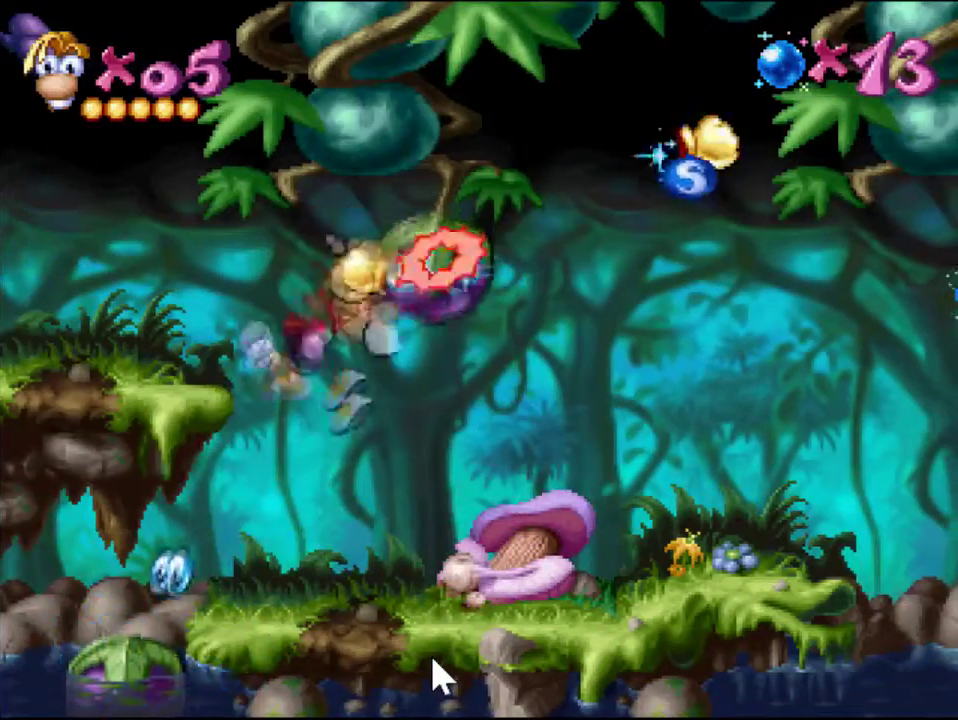
{"buttons": [], "events": []}
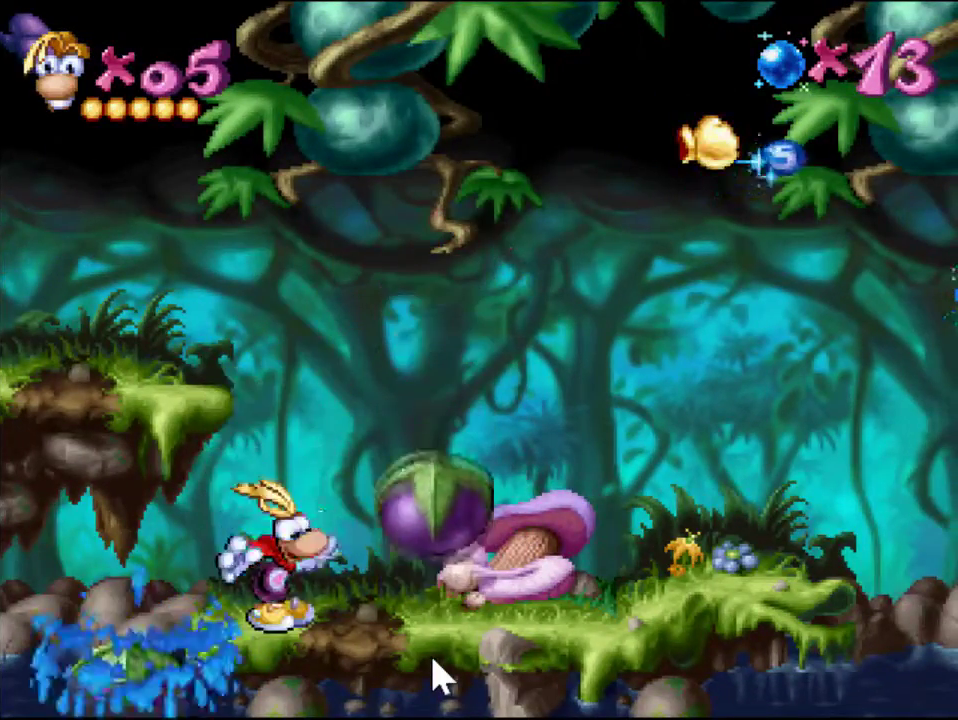
{"buttons": ["DPAD_RIGHT"], "events": [[500, "DPAD_RIGHT", "down"]]}
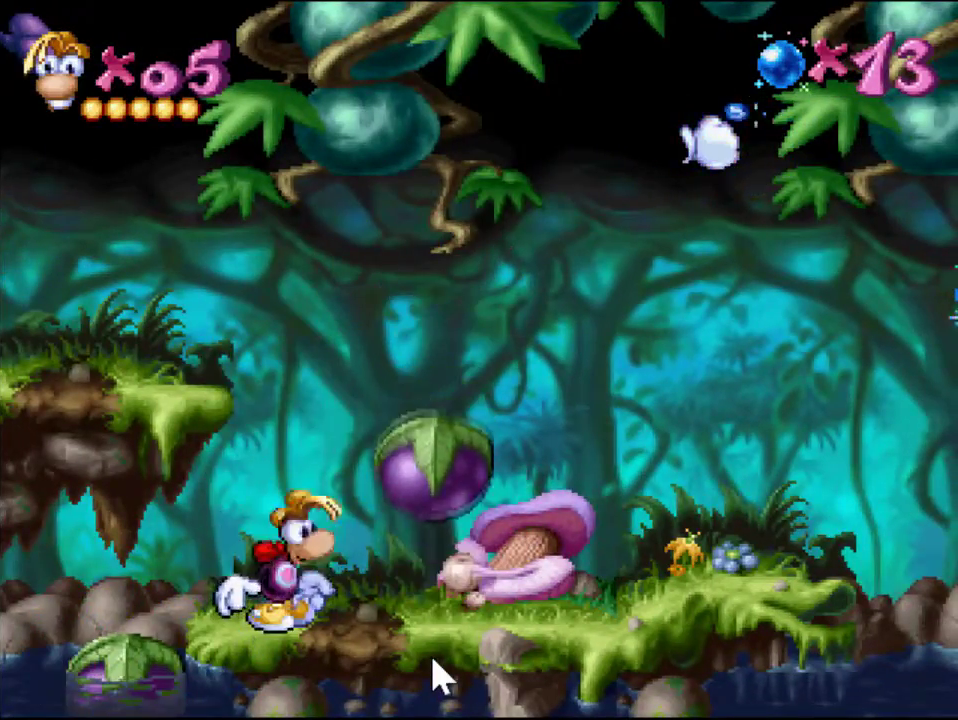
{"buttons": ["SQUARE", "DPAD_RIGHT"], "events": [[34, "CROSS", "down"], [67, "SQUARE", "down"], [150, "CROSS", "up"], [150, "SQUARE", "up"], [250, "DPAD_RIGHT", "up"], [334, "DPAD_RIGHT", "down"], [501, "SQUARE", "down"]]}
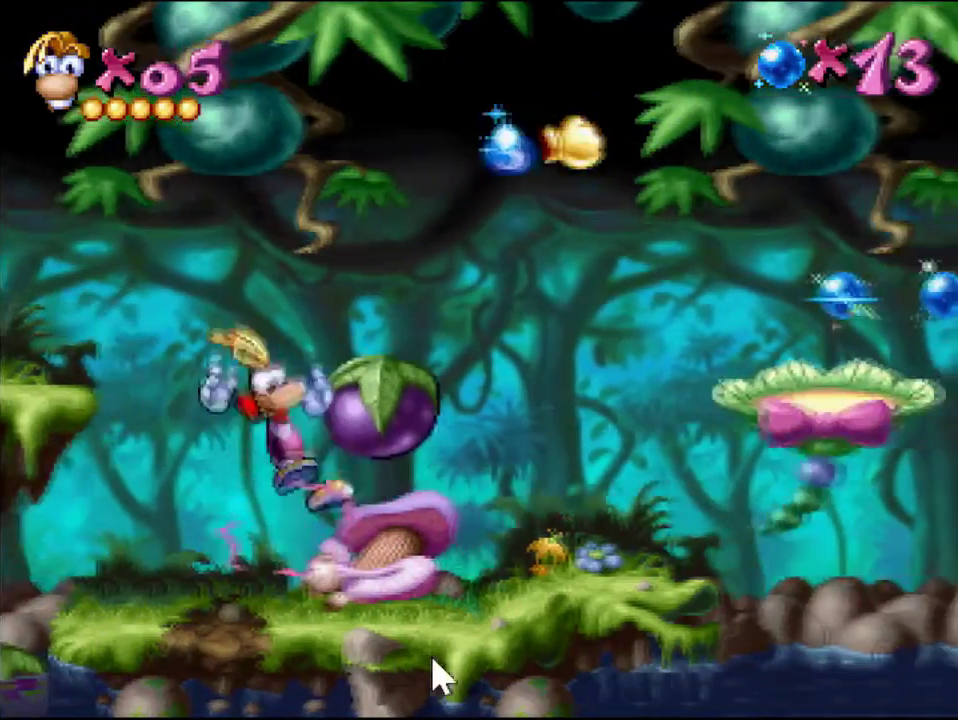
{"buttons": ["DPAD_RIGHT"], "events": [[116, "SQUARE", "up"]]}
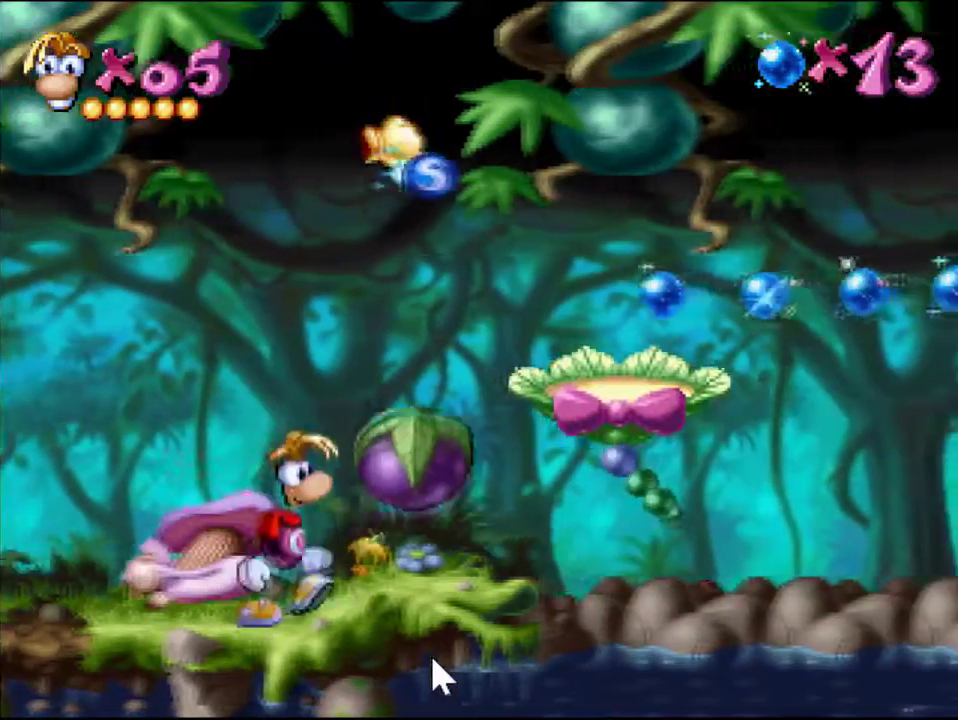
{"buttons": [], "events": [[217, "DPAD_RIGHT", "up"]]}
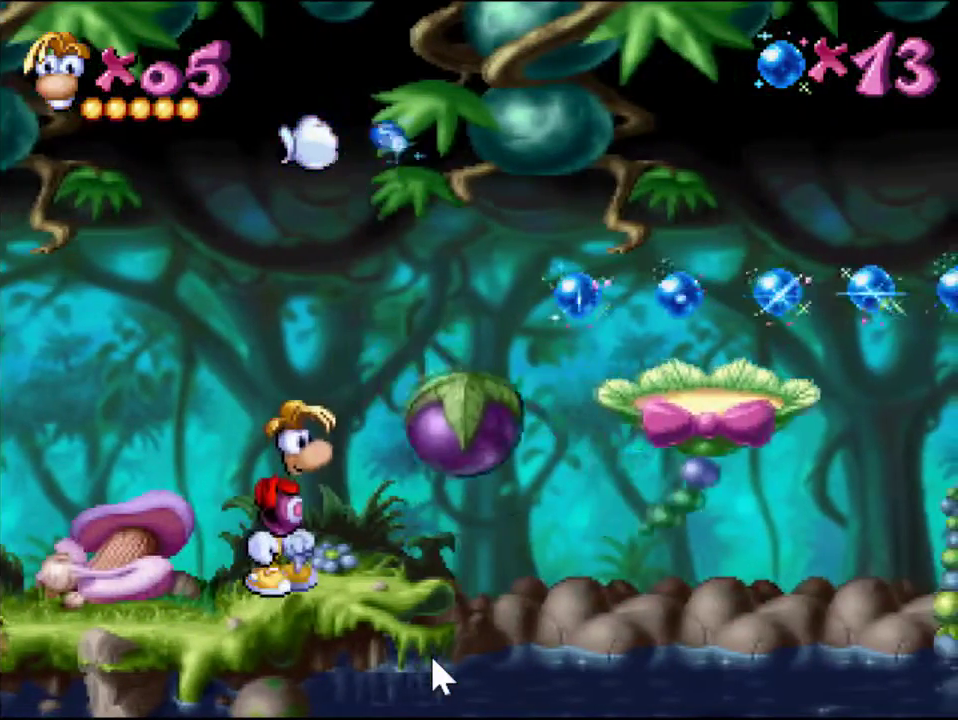
{"buttons": ["DPAD_RIGHT"], "events": [[233, "DPAD_RIGHT", "down"]]}
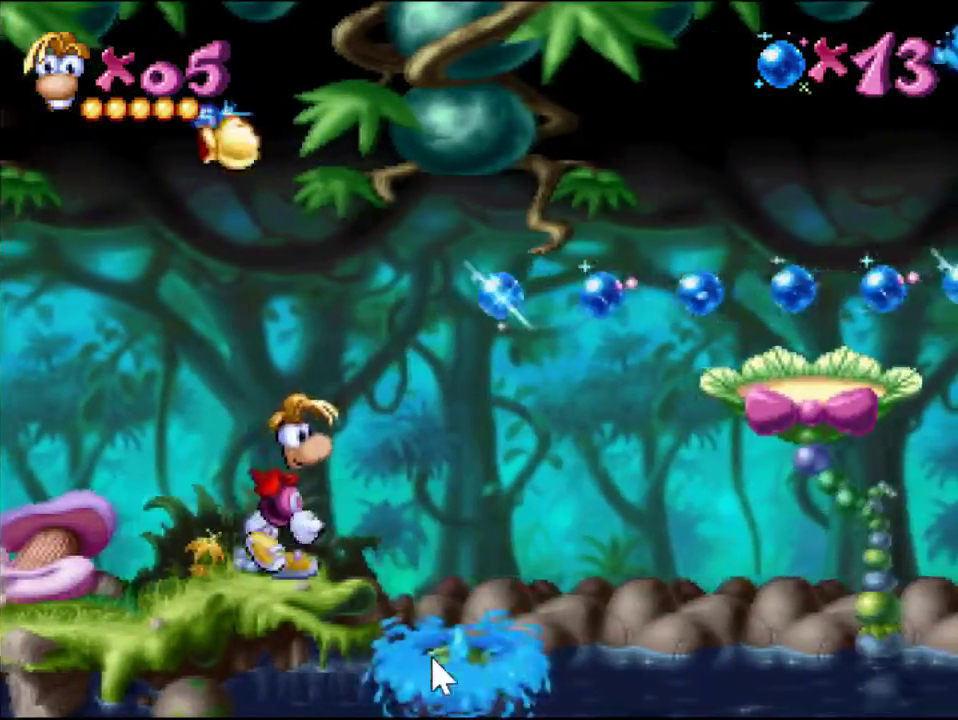
{"buttons": [], "events": [[501, "DPAD_RIGHT", "up"]]}
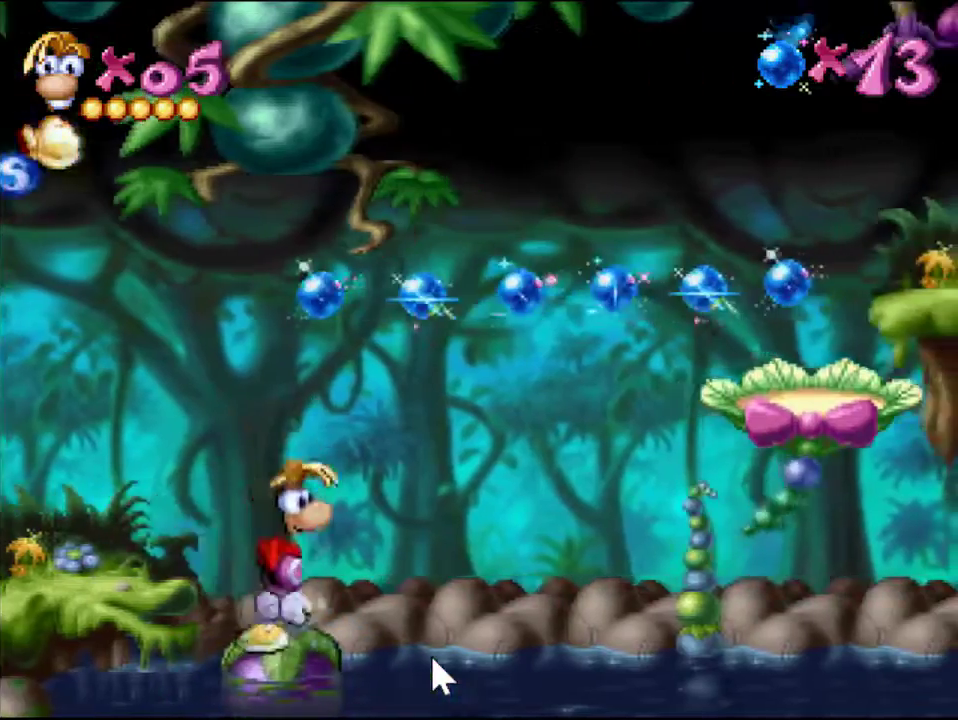
{"buttons": [], "events": [[183, "DPAD_RIGHT", "down"], [283, "DPAD_RIGHT", "up"]]}
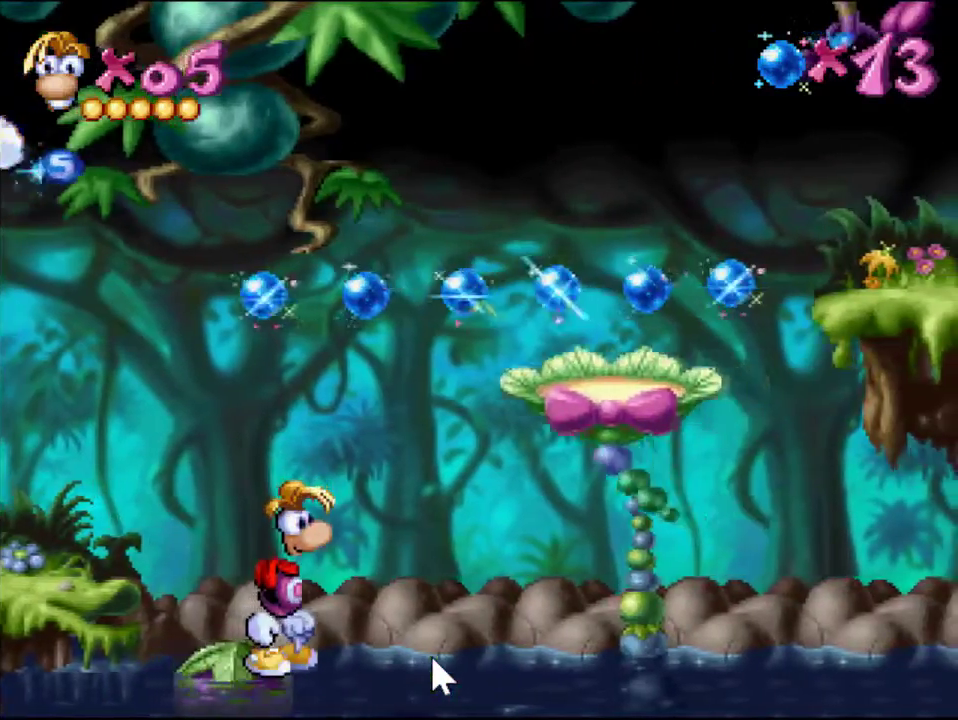
{"buttons": [], "events": []}
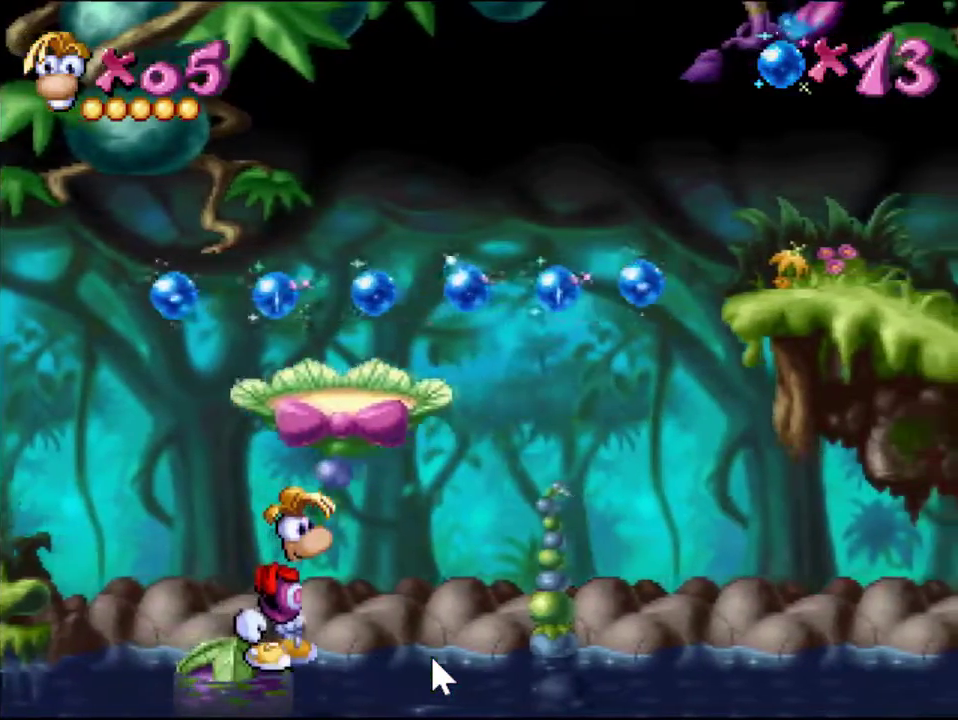
{"buttons": [], "events": []}
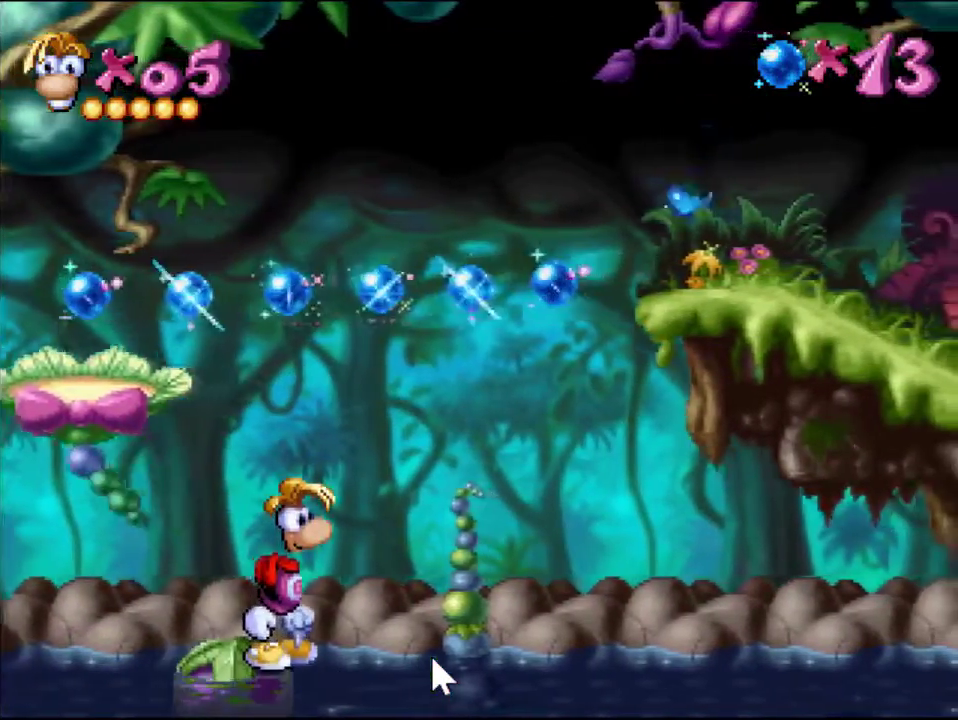
{"buttons": [], "events": []}
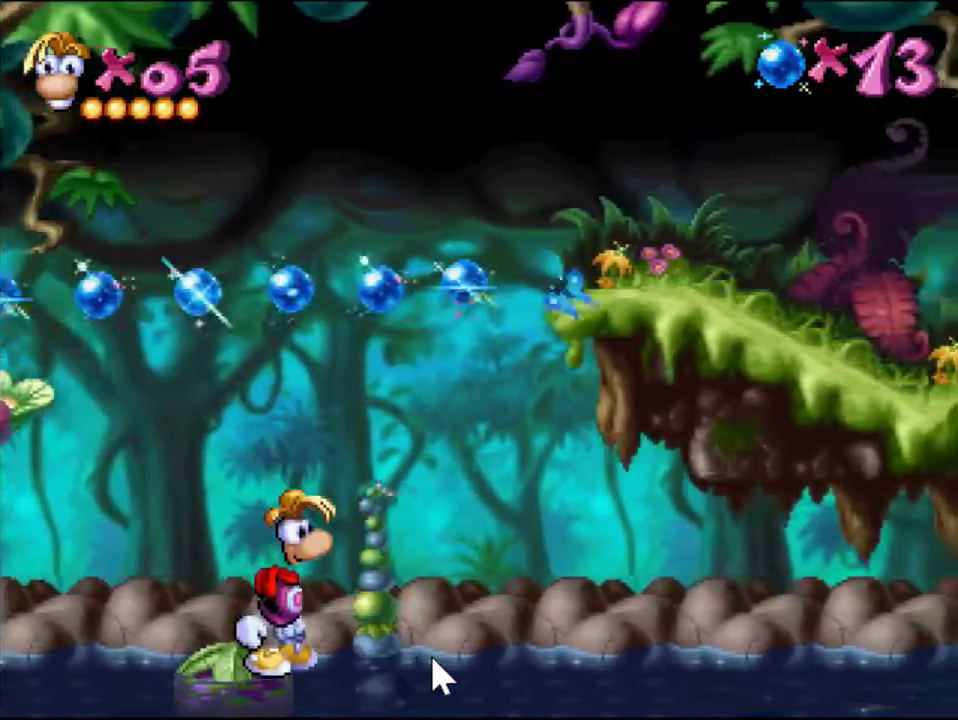
{"buttons": [], "events": []}
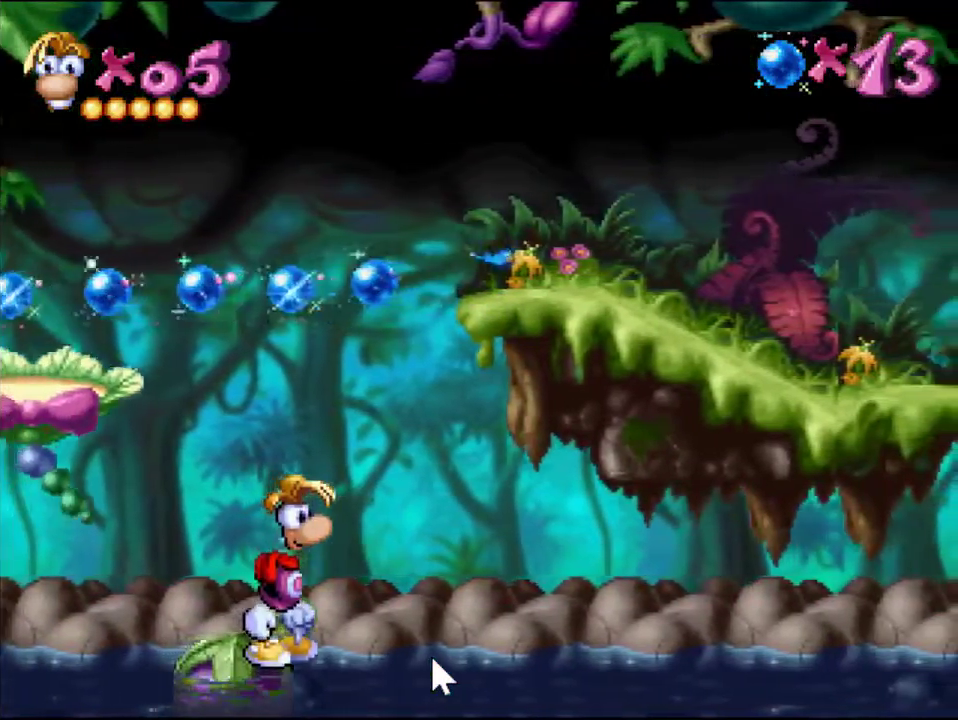
{"buttons": [], "events": []}
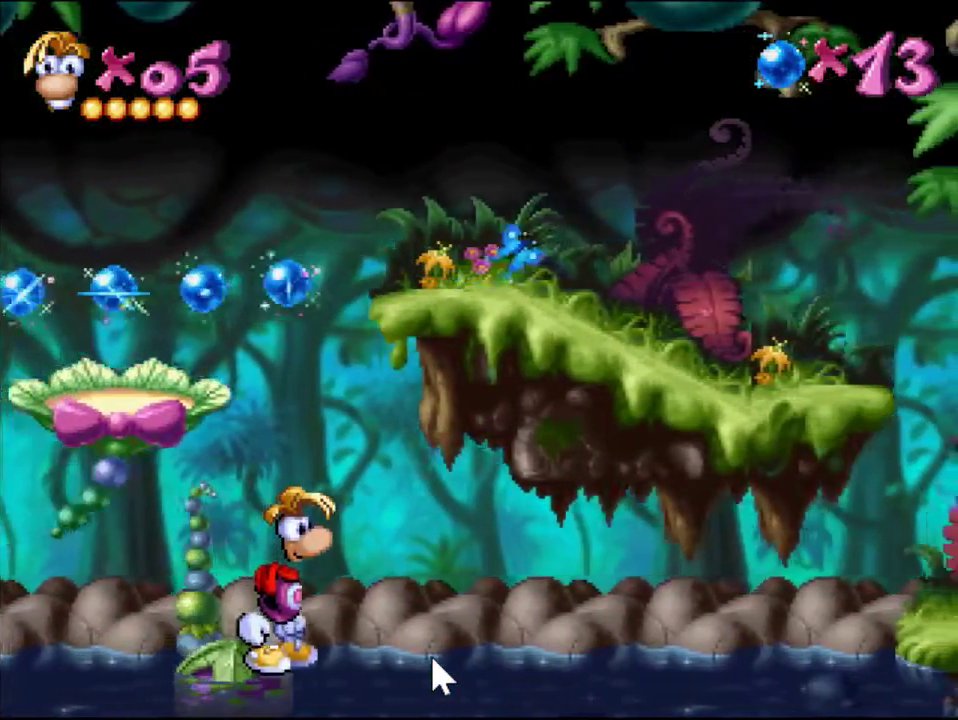
{"buttons": [], "events": []}
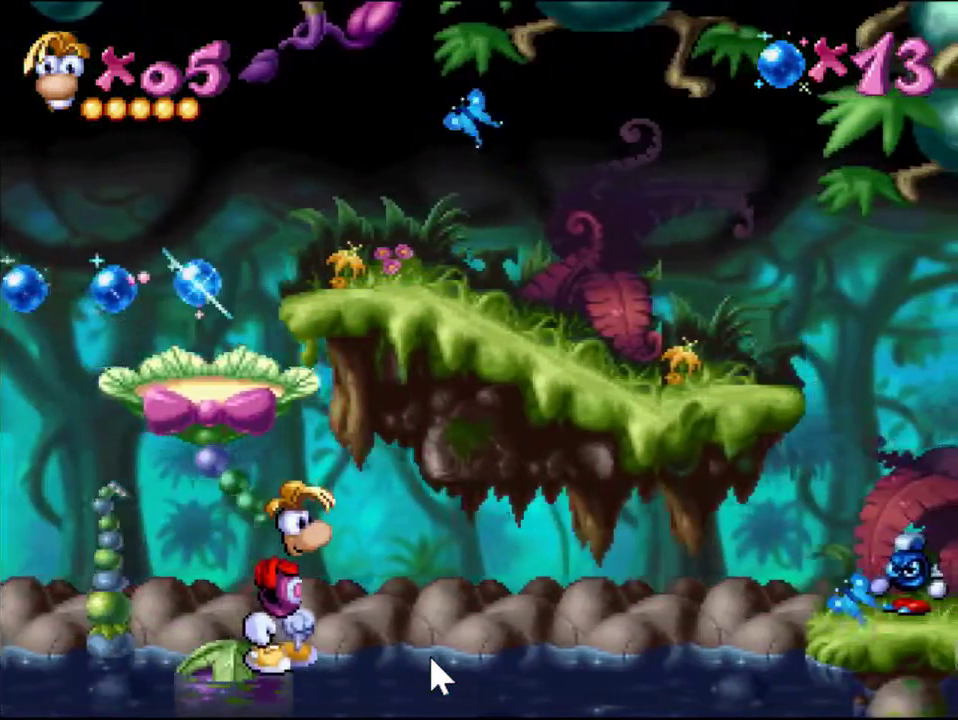
{"buttons": [], "events": []}
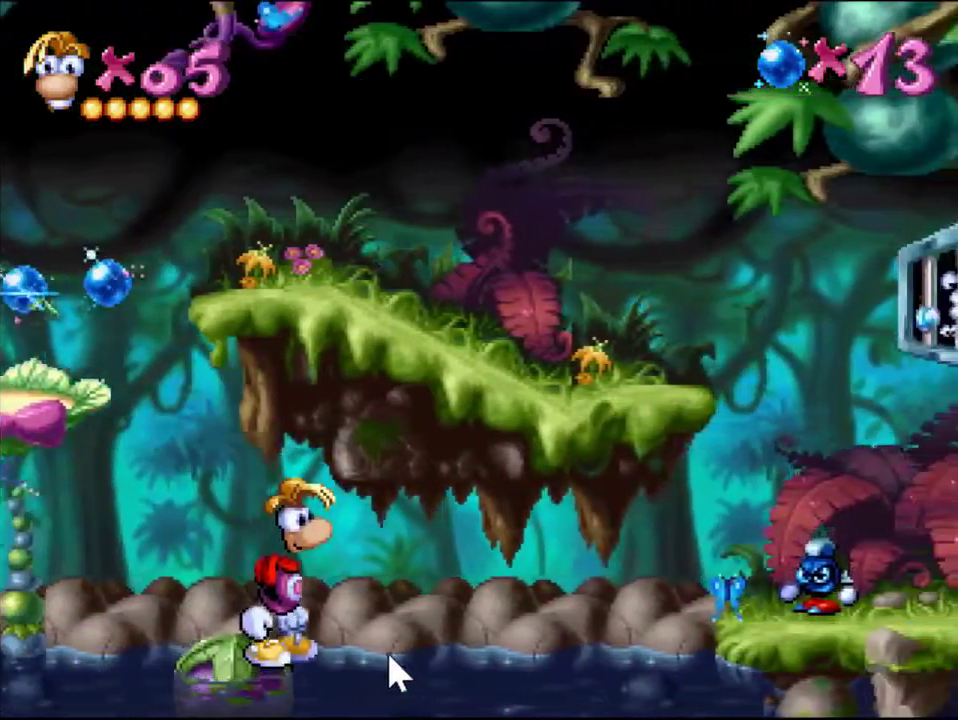
{"buttons": [], "events": []}
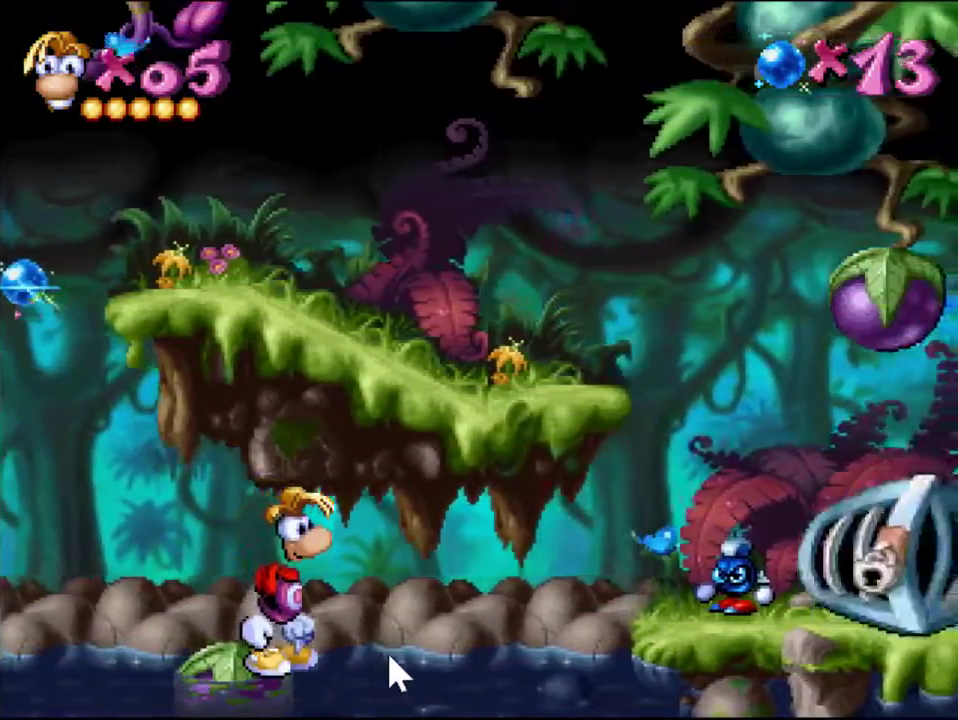
{"buttons": ["DPAD_LEFT"], "events": [[384, "DPAD_LEFT", "down"]]}
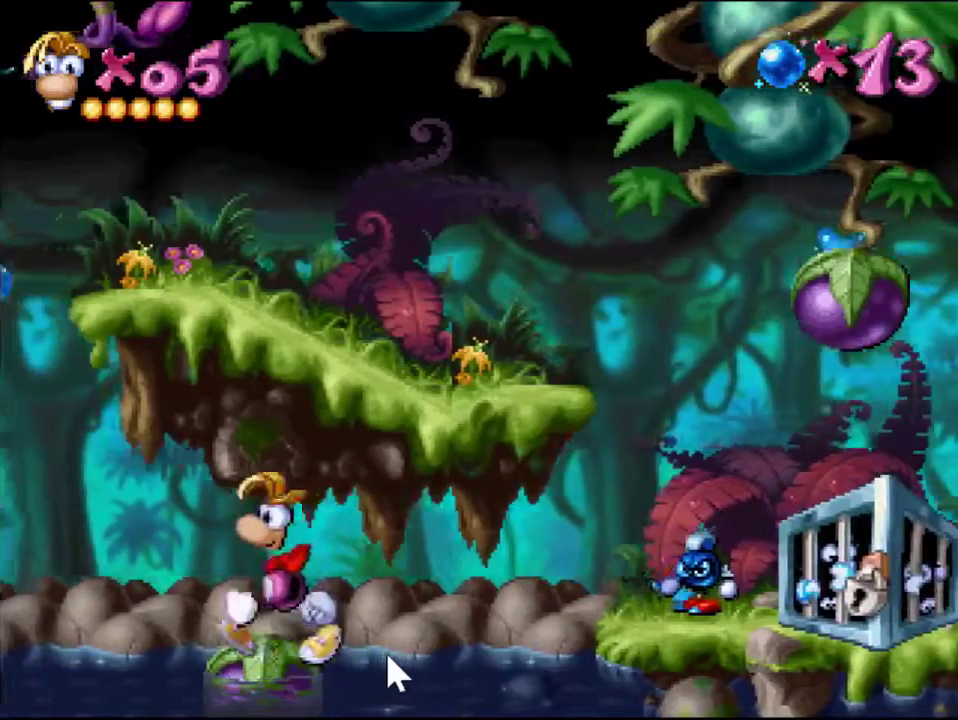
{"buttons": [], "events": [[50, "DPAD_LEFT", "up"]]}